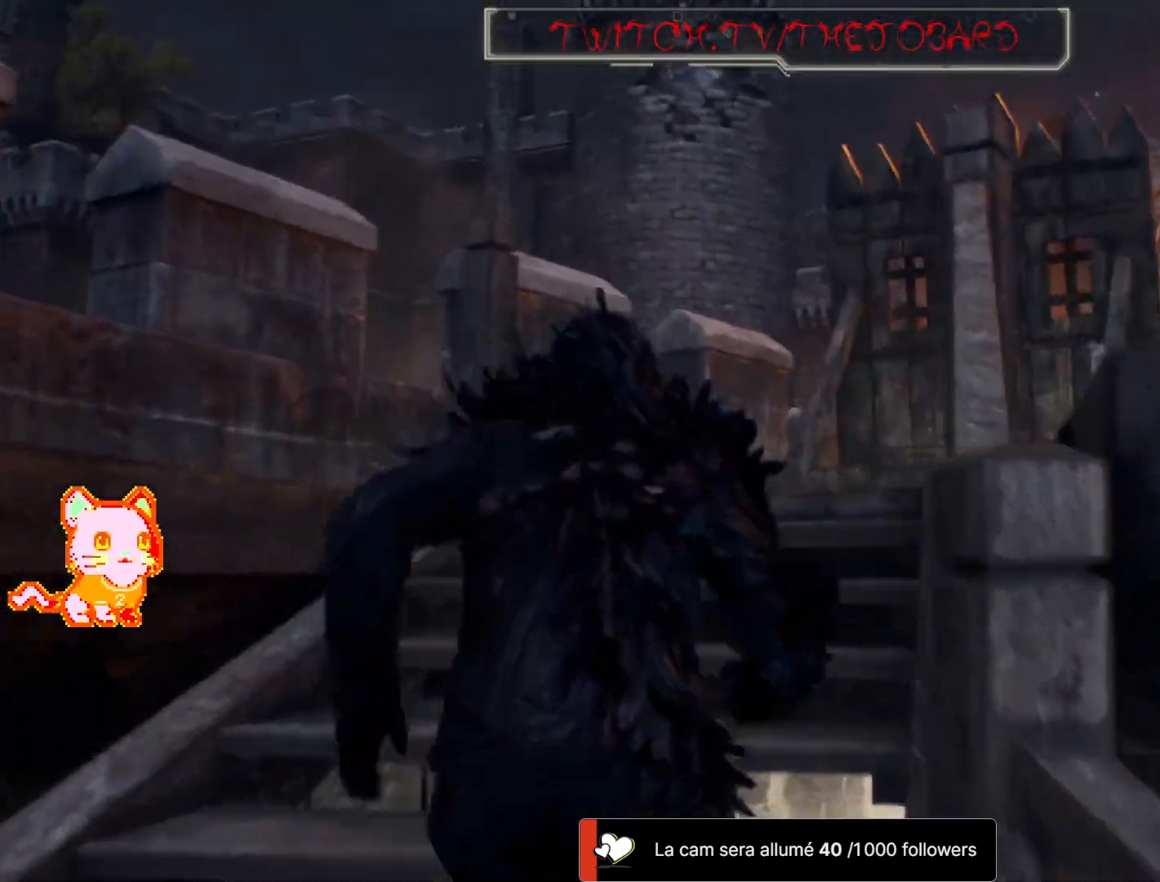
Gameplay with a controller (Xbox layout); each line is a JSON object with the inputs held at the frame after it (dt_ms = milliseconds from this image to that frame). "events" lists button and stick changes between this image and that frame as [ms after this image, input, new state], when the widget could be followed in between. Not read: SHARE.
{"dt_ms": 1000, "buttons": ["L3"], "left_stick": "up", "right_stick": "right"}
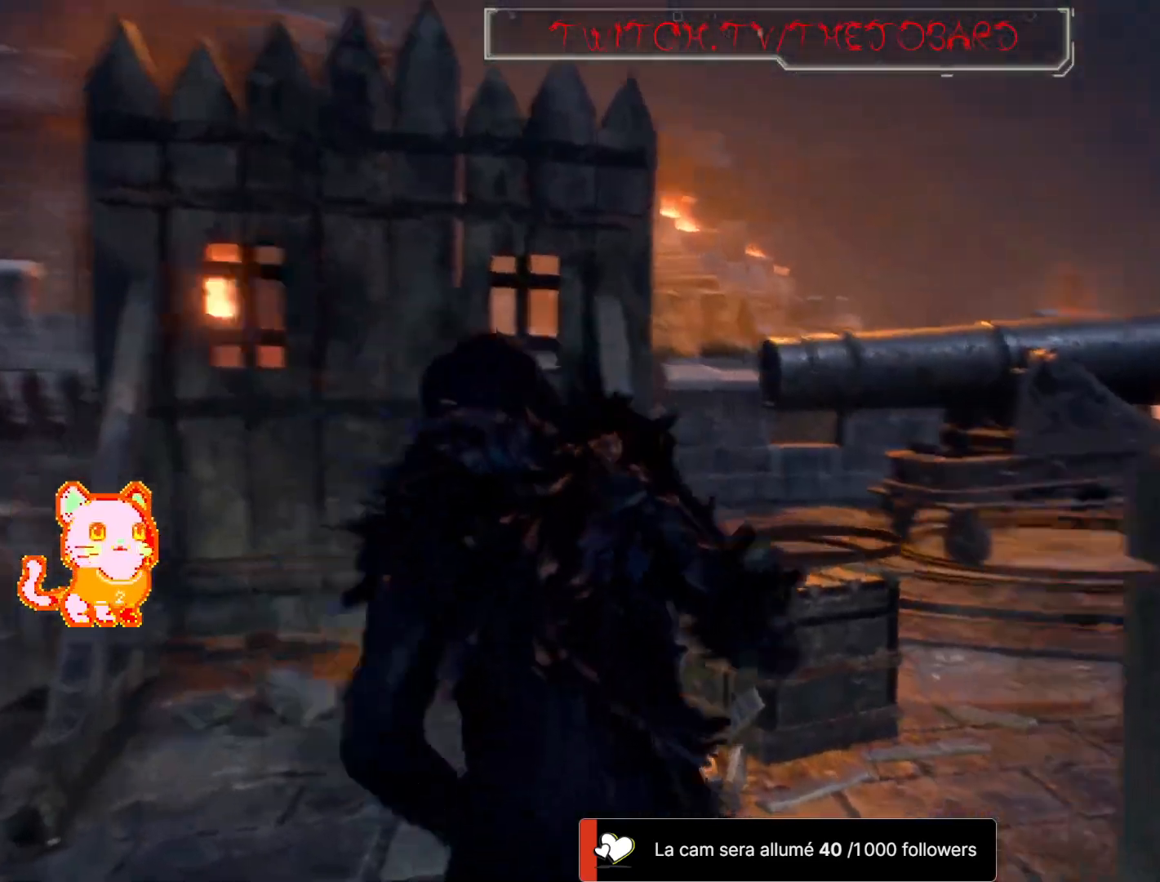
{"dt_ms": 500, "buttons": [], "left_stick": "up-right", "right_stick": "right", "events": [[67, "L3", "up"], [150, "right_stick", "center"], [200, "left_stick", "up-right"], [250, "right_stick", "down-right"], [333, "right_stick", "right"]]}
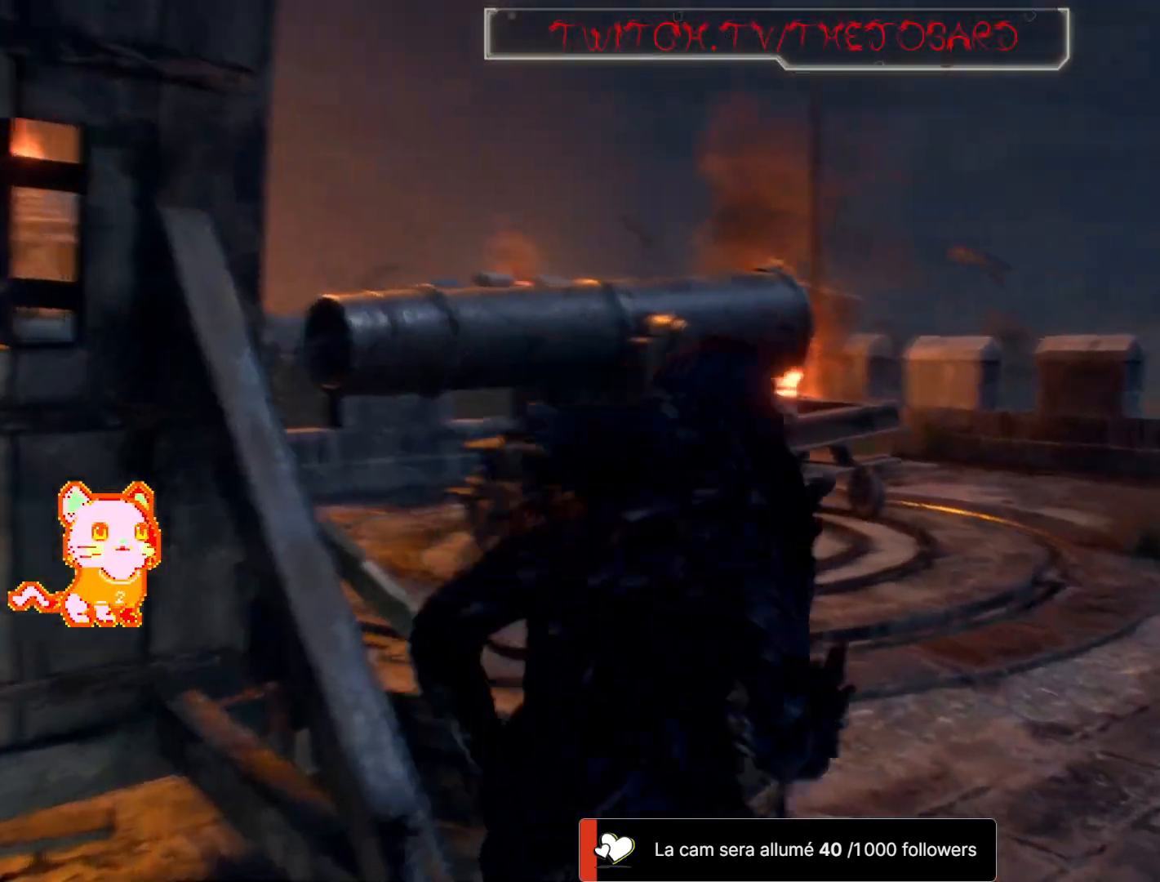
{"dt_ms": 500, "buttons": [], "left_stick": "up", "right_stick": "center", "events": [[400, "left_stick", "up"], [400, "right_stick", "center"]]}
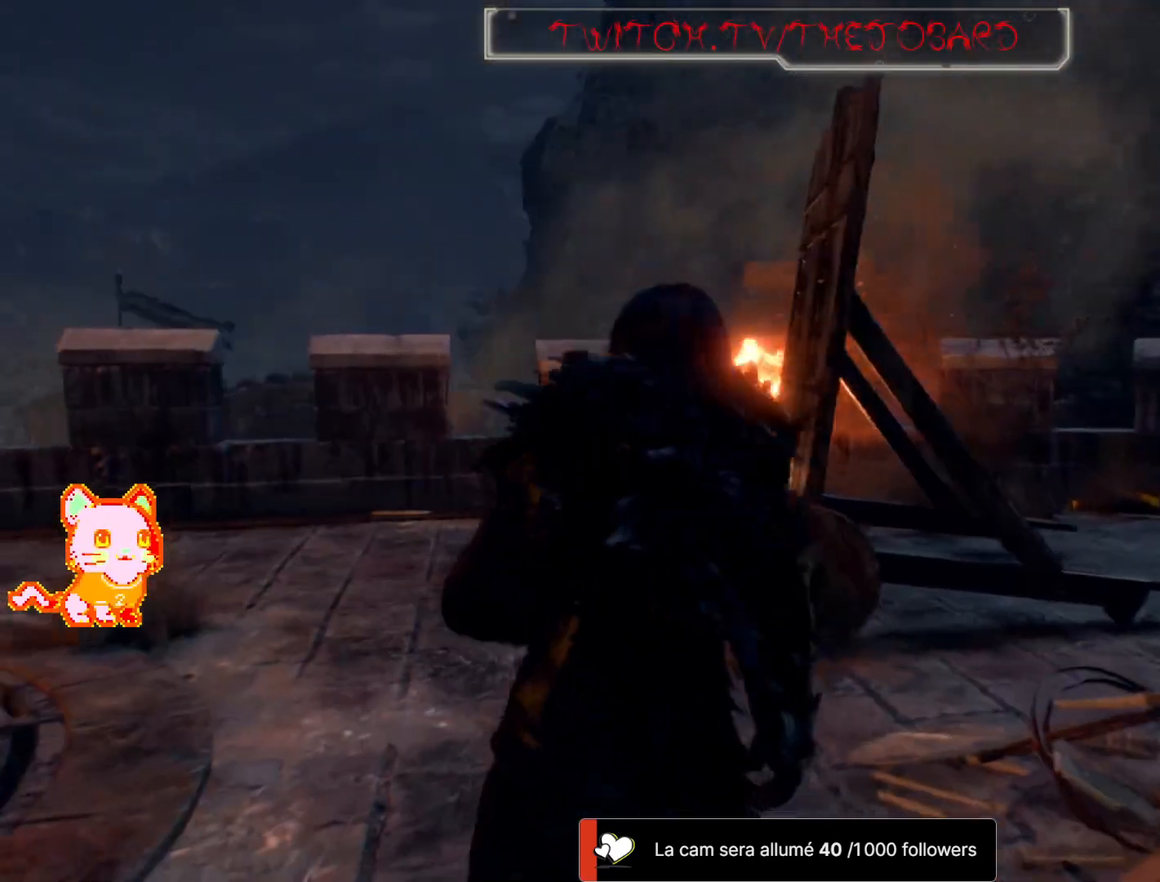
{"dt_ms": 500, "buttons": [], "left_stick": "up", "right_stick": "left", "events": [[17, "left_stick", "up-left"], [17, "right_stick", "left"], [167, "L3", "down"], [317, "L3", "up"], [350, "left_stick", "up"]]}
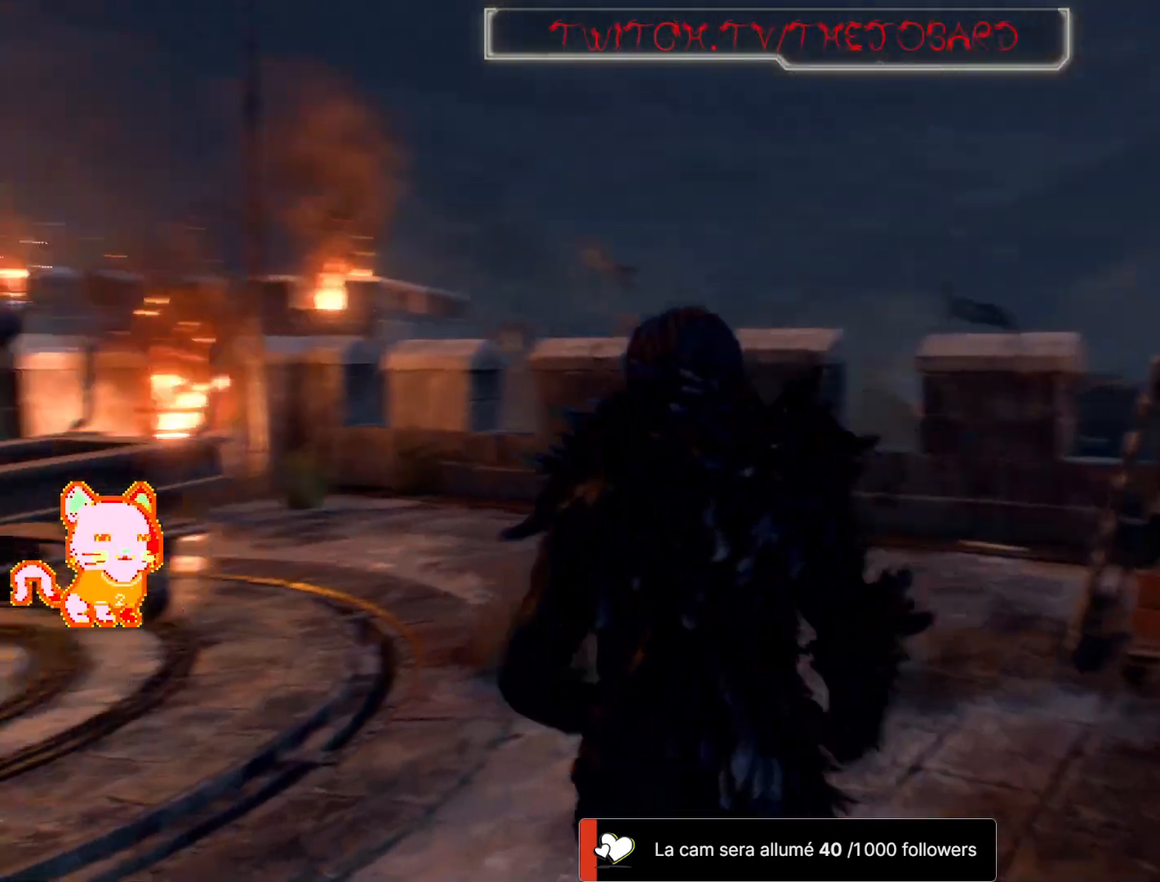
{"dt_ms": 500, "buttons": ["L3"], "left_stick": "up-right", "right_stick": "center", "events": [[283, "left_stick", "up-right"], [483, "L3", "down"], [500, "right_stick", "center"]]}